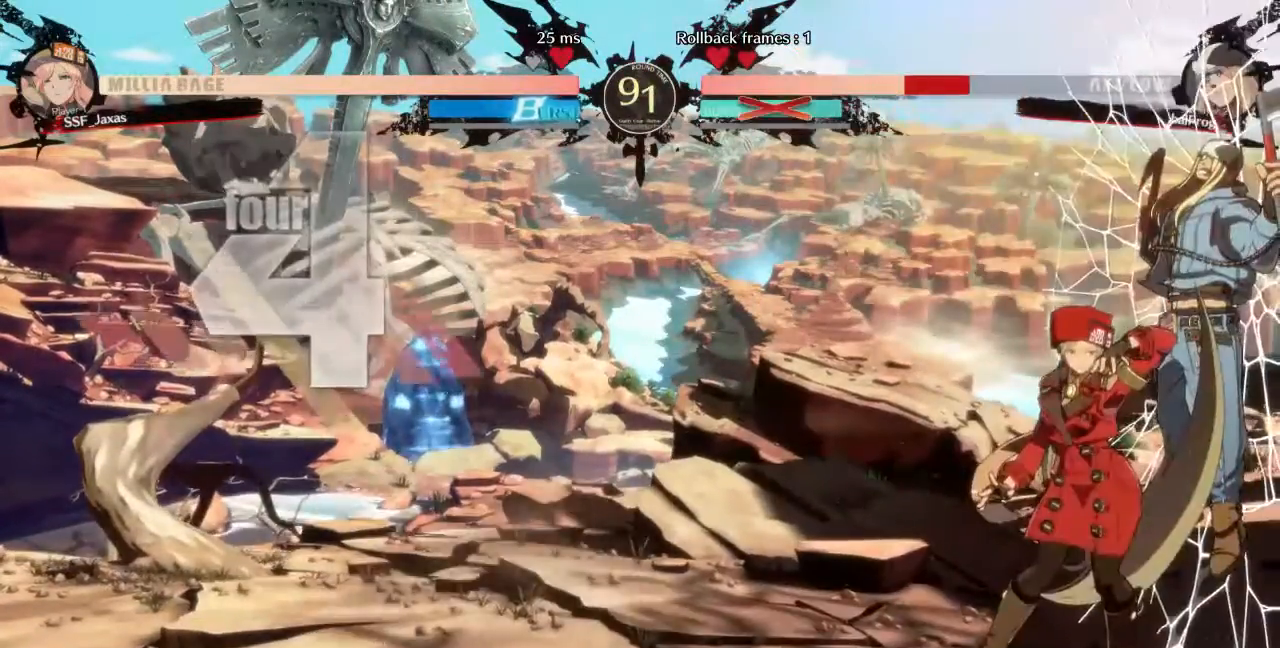
Gameplay with a controller (arcade stick); each line is a JSON object with the inputs held at the frame after it. "events" lists button and stick changes between this image and that frame as [ms after this image, input, new state], when the widget could be followed in between. Not read: L3 R3 SELECT START other_buttons.
{"buttons": ["DPAD_DOWN"], "events": [[40, "DPAD_DOWN", "up"], [520, "DPAD_DOWN", "down"]]}
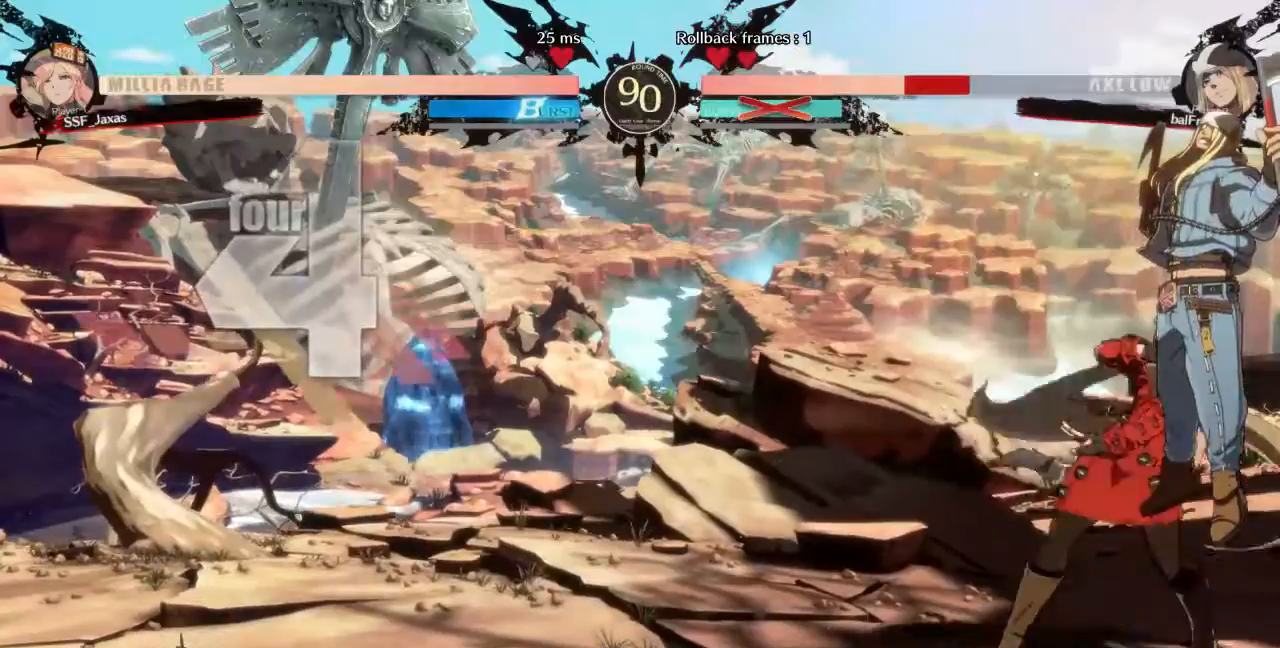
{"buttons": ["DPAD_DOWN"], "events": [[120, "R1", "down"], [200, "R1", "up"]]}
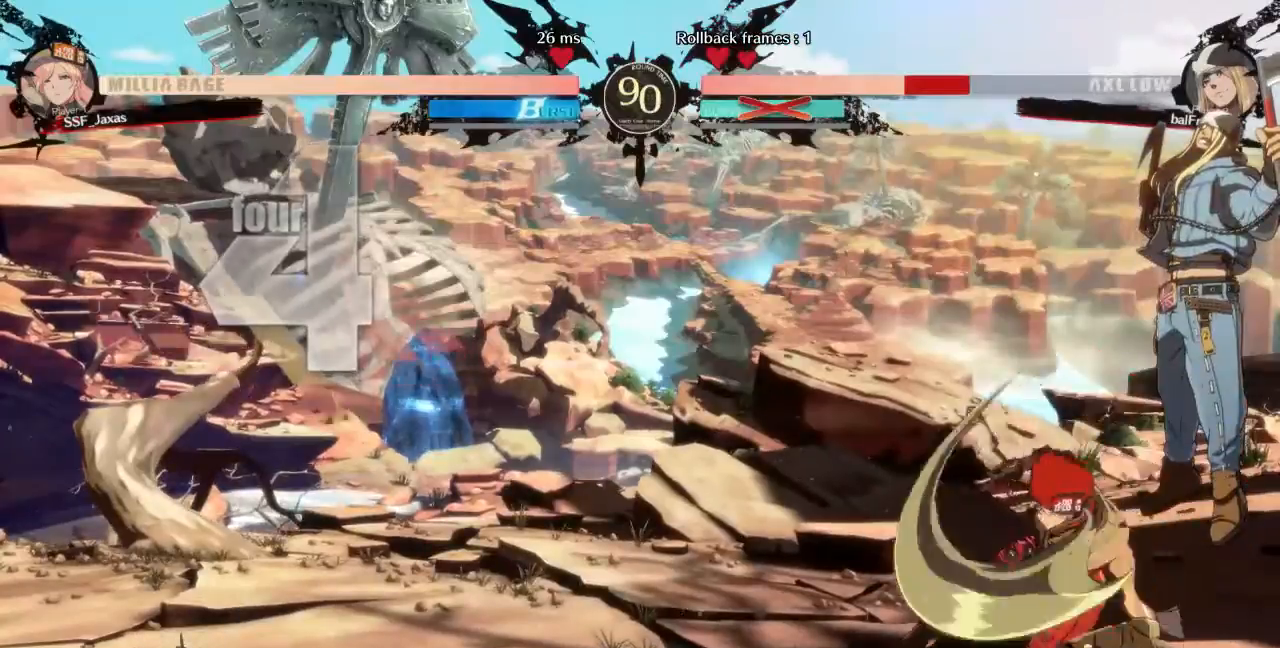
{"buttons": [], "events": [[40, "DPAD_DOWN", "up"]]}
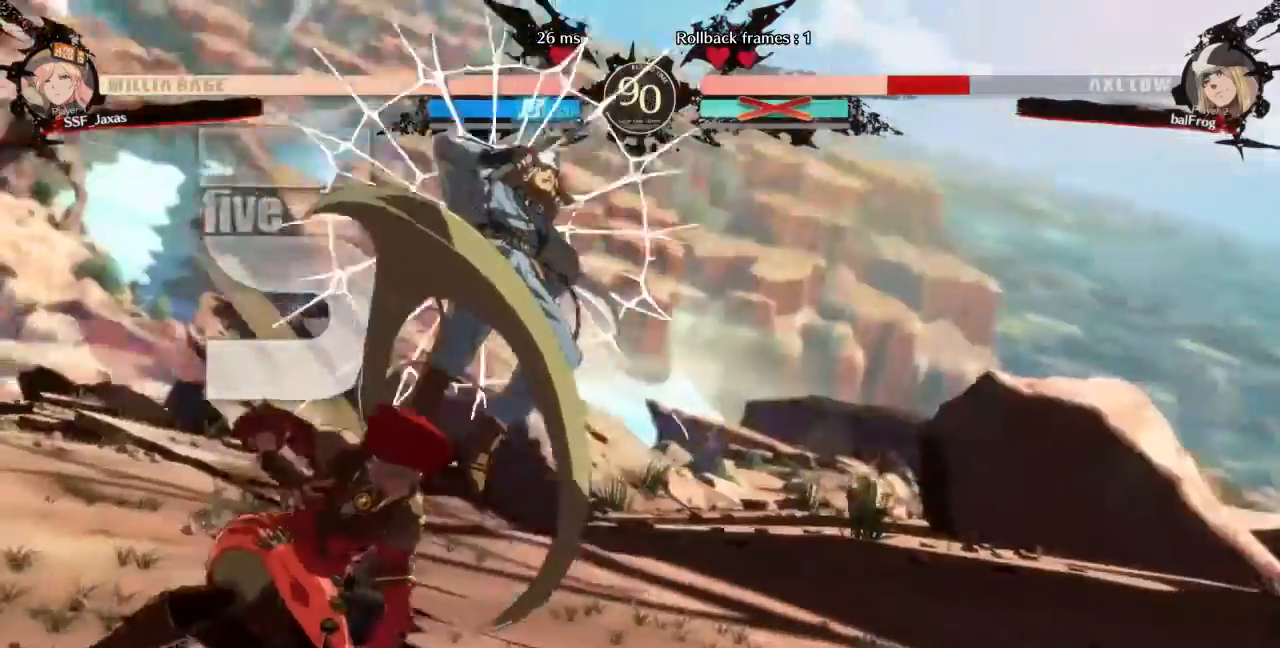
{"buttons": ["DPAD_DOWN"], "events": [[320, "DPAD_LEFT", "down"], [400, "DPAD_DOWN", "down"], [440, "DPAD_LEFT", "up"]]}